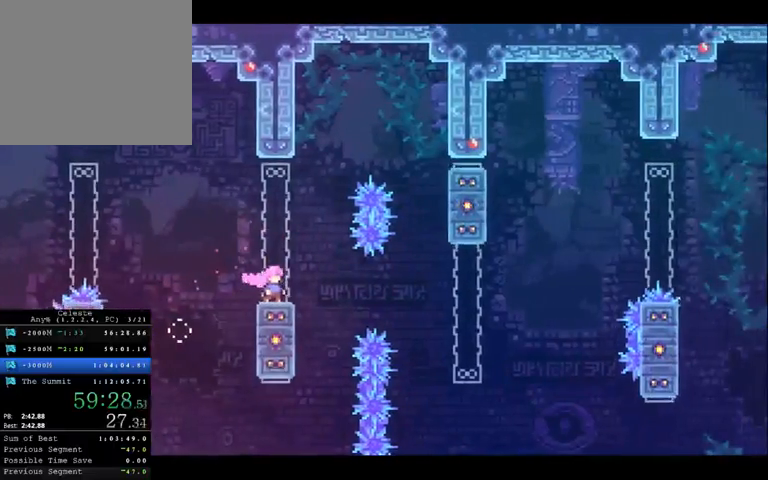
Gameplay with a controller (Xbox layout); each line is a JSON object with the inputs held at the frame after it. "button_events" lists button changes between this image and that frame as [ms after this image, input, new state], when the widget could be followed in between (sticks are given only as held states). Not read: A L1 L3 R1 R2 R3.
{"buttons": [], "left_stick": "right", "right_stick": "center", "button_events": []}
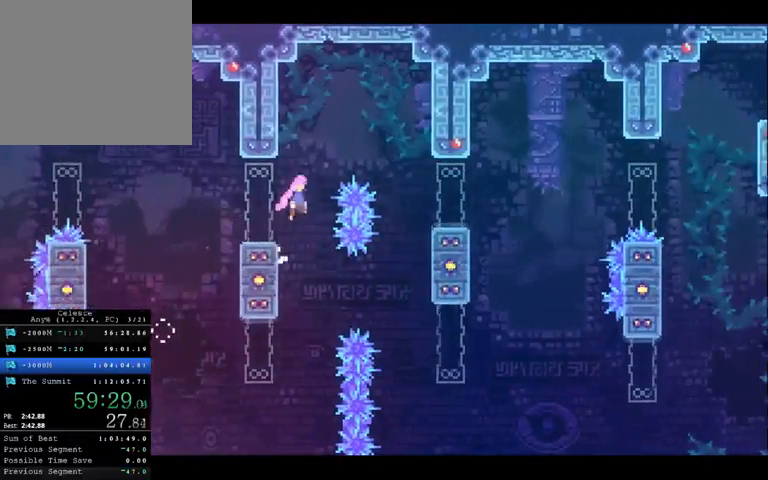
{"buttons": [], "left_stick": "right", "right_stick": "center", "button_events": []}
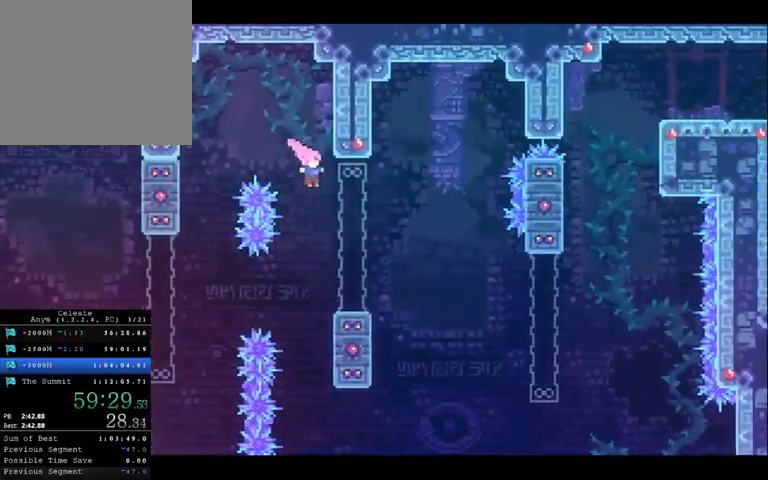
{"buttons": [], "left_stick": "up-right", "right_stick": "center", "button_events": []}
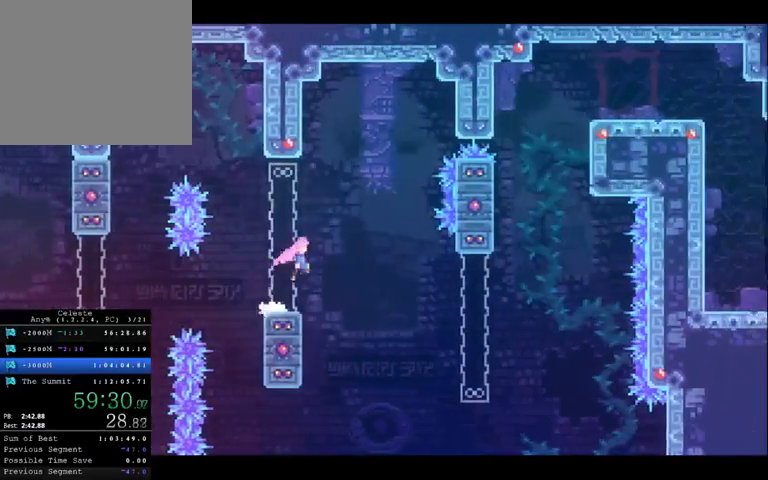
{"buttons": ["X"], "left_stick": "up-right", "right_stick": "center", "button_events": [[300, "X", "down"]]}
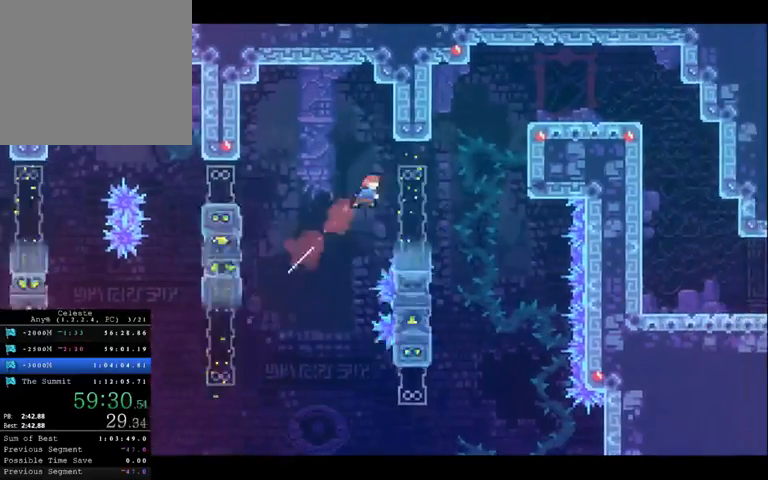
{"buttons": [], "left_stick": "up-right", "right_stick": "center", "button_events": [[33, "X", "up"], [300, "X", "down"], [433, "X", "up"]]}
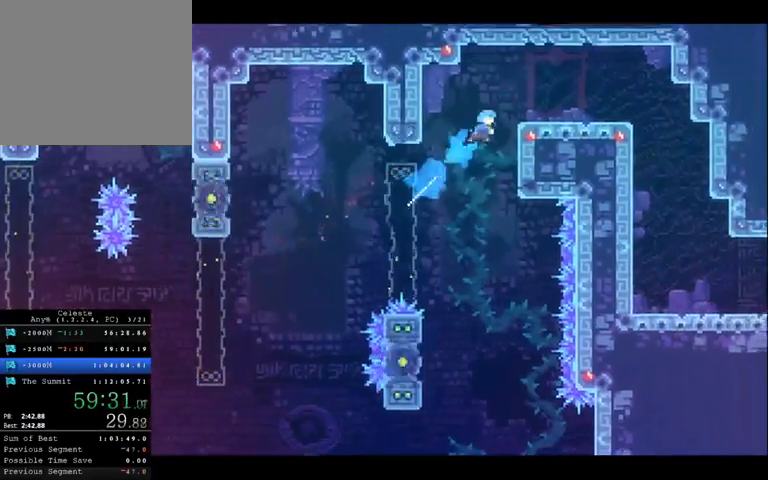
{"buttons": [], "left_stick": "down-right", "right_stick": "center", "button_events": []}
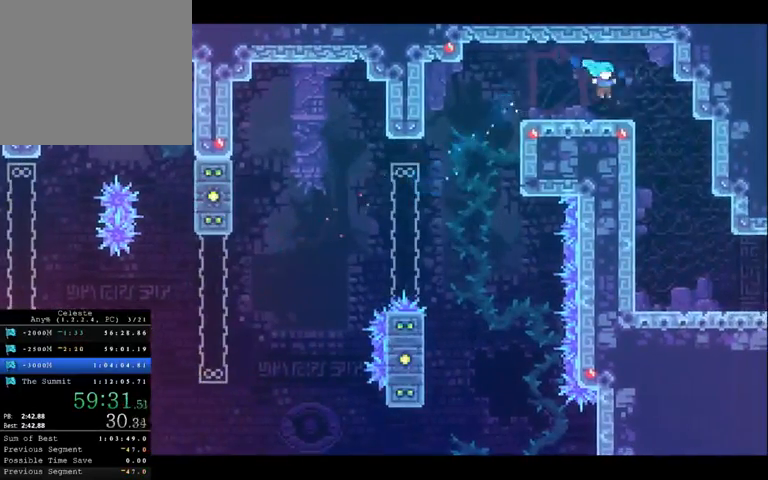
{"buttons": [], "left_stick": "right", "right_stick": "center", "button_events": []}
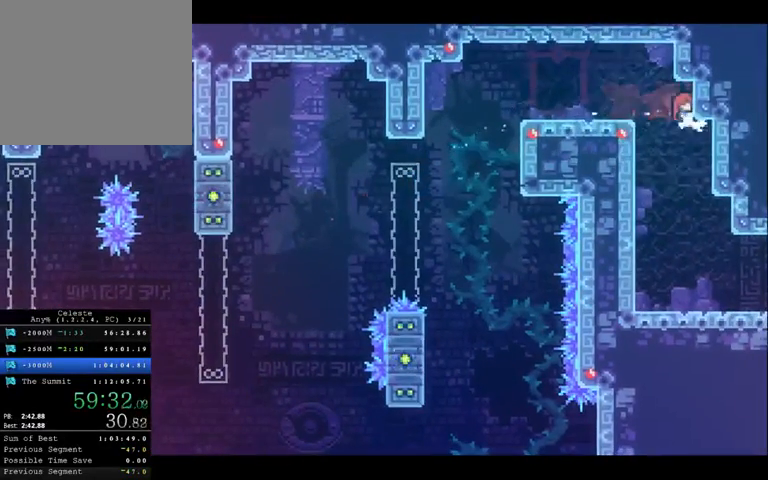
{"buttons": [], "left_stick": "right", "right_stick": "center", "button_events": []}
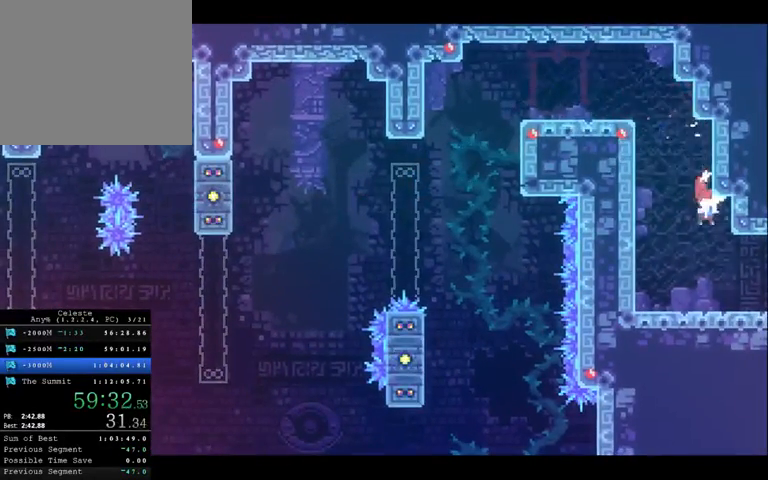
{"buttons": [], "left_stick": "right", "right_stick": "center", "button_events": []}
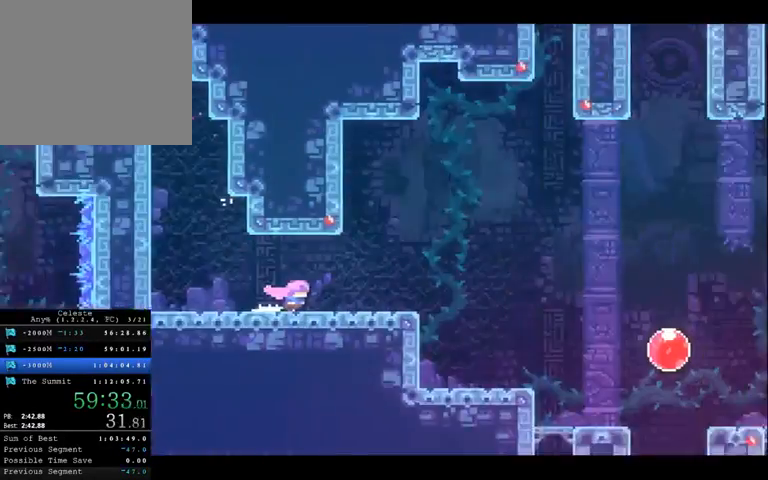
{"buttons": [], "left_stick": "right", "right_stick": "center", "button_events": []}
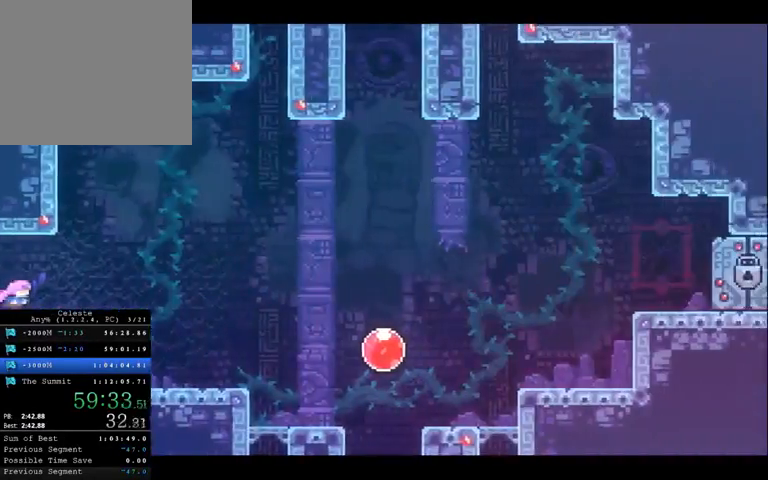
{"buttons": [], "left_stick": "right", "right_stick": "center", "button_events": []}
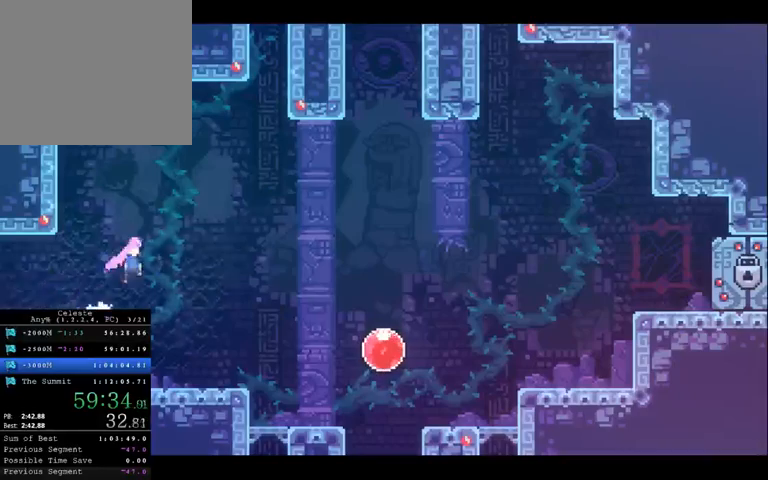
{"buttons": ["X"], "left_stick": "right", "right_stick": "center", "button_events": [[500, "X", "down"]]}
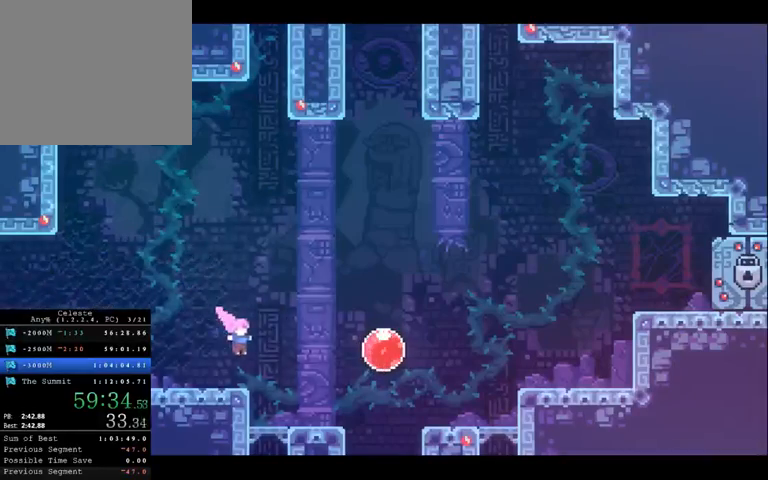
{"buttons": [], "left_stick": "down", "right_stick": "center", "button_events": [[100, "X", "up"]]}
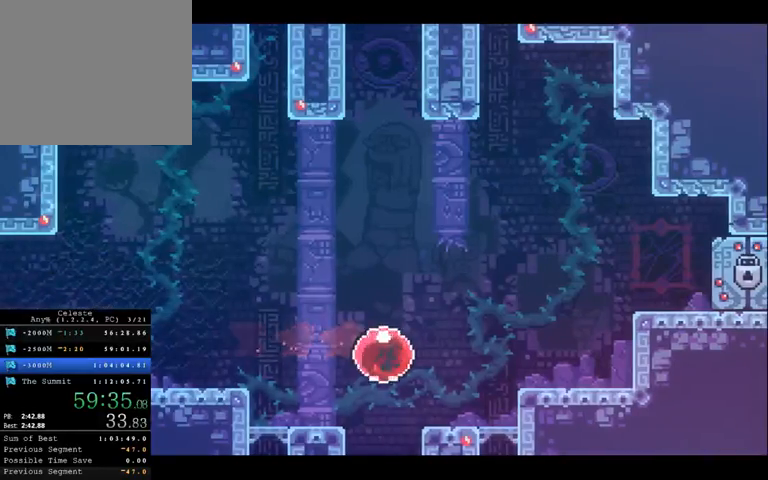
{"buttons": [], "left_stick": "center", "right_stick": "center", "button_events": []}
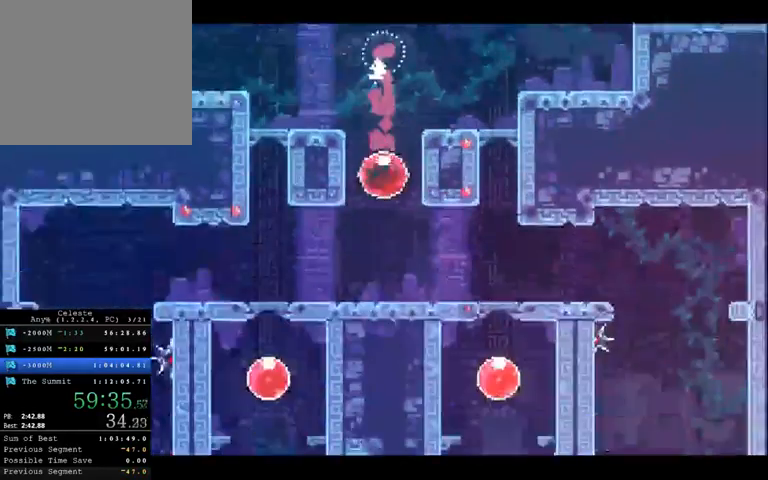
{"buttons": [], "left_stick": "center", "right_stick": "center", "button_events": []}
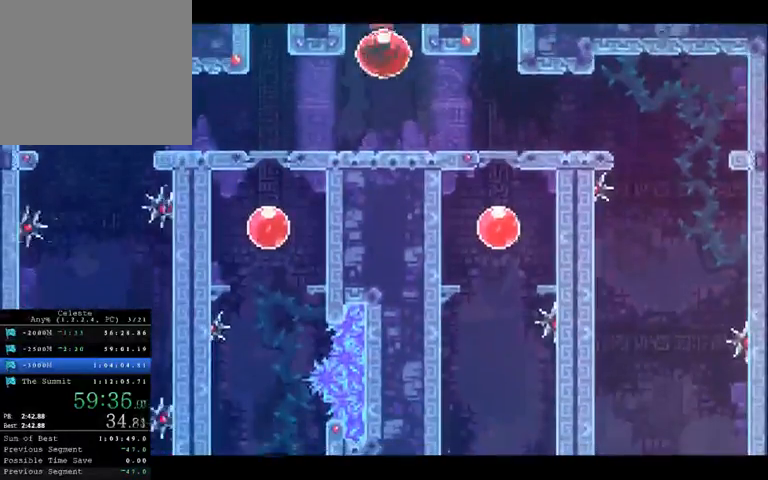
{"buttons": [], "left_stick": "right", "right_stick": "center", "button_events": [[233, "X", "down"], [300, "X", "up"]]}
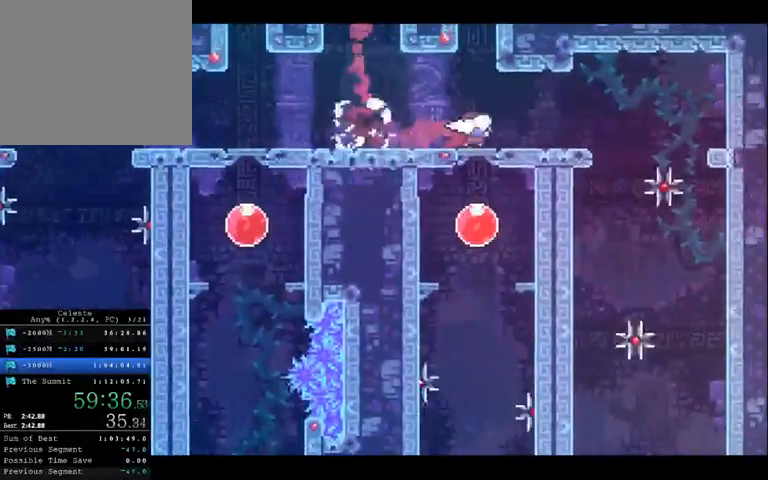
{"buttons": [], "left_stick": "right", "right_stick": "center", "button_events": []}
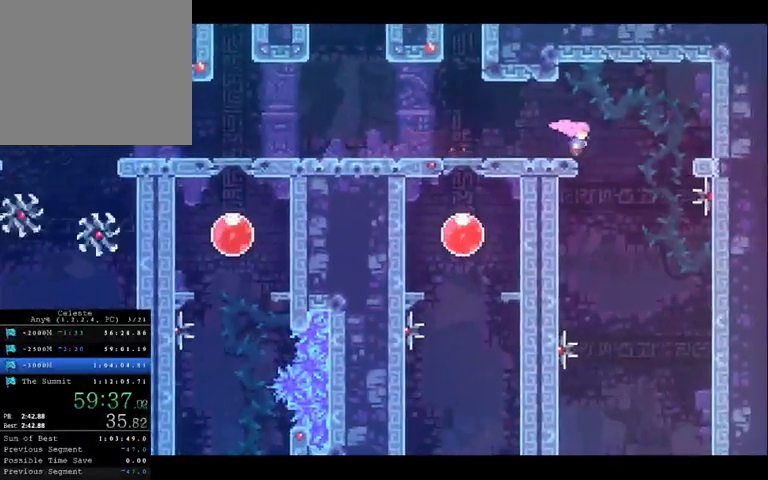
{"buttons": [], "left_stick": "left", "right_stick": "center", "button_events": []}
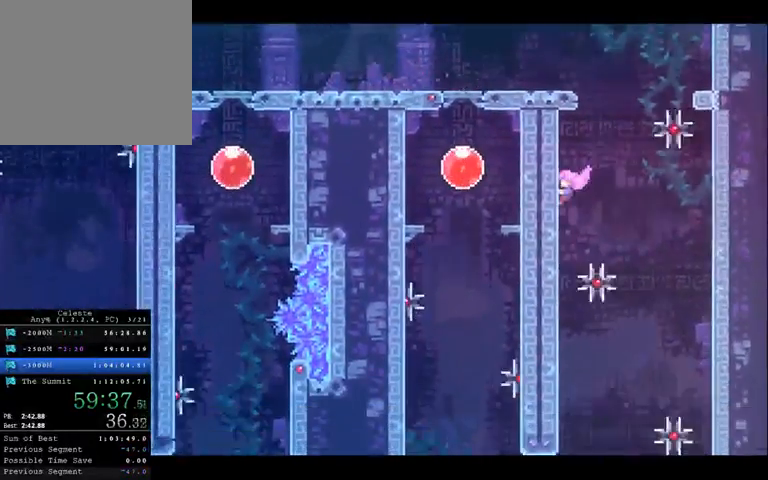
{"buttons": [], "left_stick": "left", "right_stick": "center", "button_events": []}
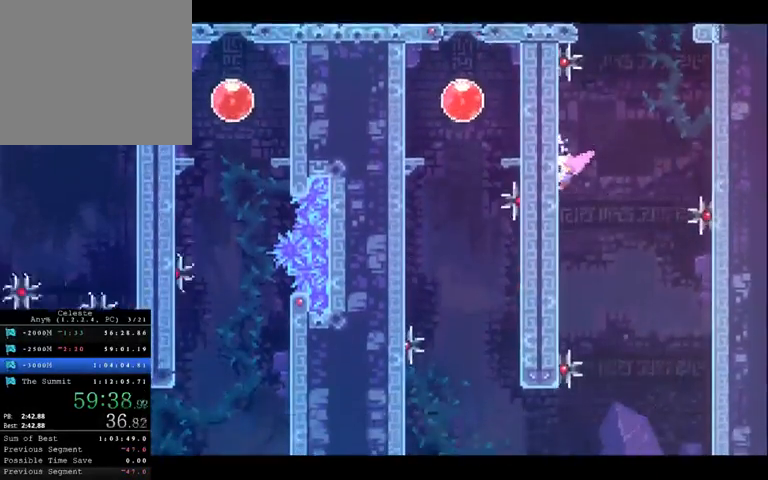
{"buttons": [], "left_stick": "left", "right_stick": "center", "button_events": []}
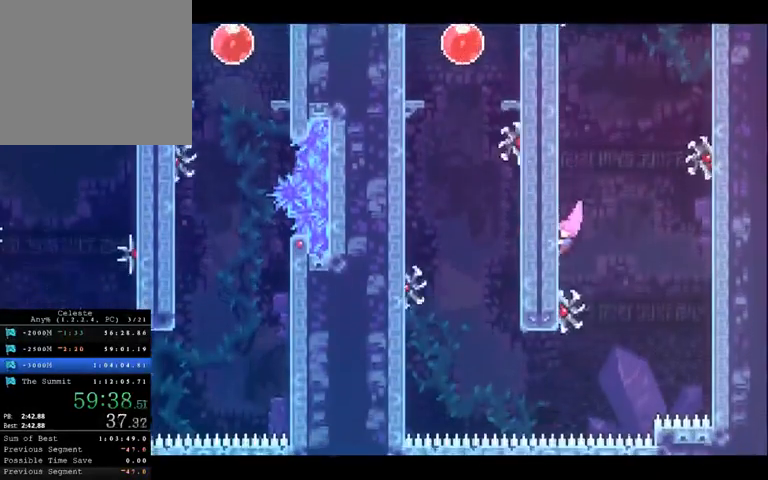
{"buttons": [], "left_stick": "left", "right_stick": "center", "button_events": []}
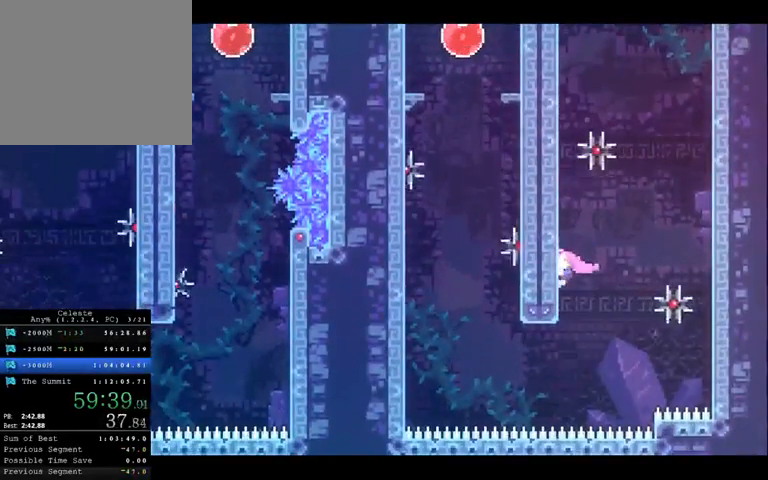
{"buttons": ["X"], "left_stick": "left", "right_stick": "center", "button_events": [[500, "X", "down"]]}